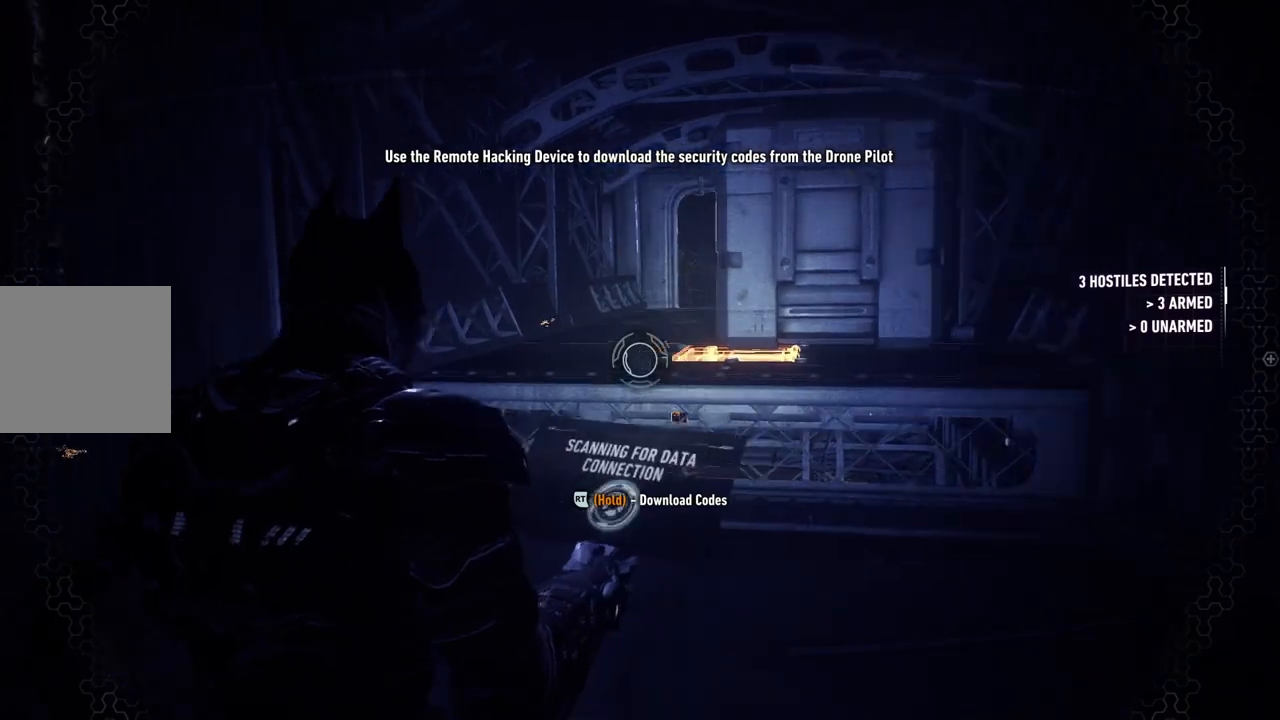
Gameplay with a controller (Xbox layout); each line is a JSON object with the inputs held at the frame after it. "events" lists button and stick changes between this image and that frame as [ms after this image, input, new state], when the widget could be followed in between.
{"buttons": ["L2"], "left_stick": "left", "right_stick": "left", "events": [[17, "left_stick", "left"]]}
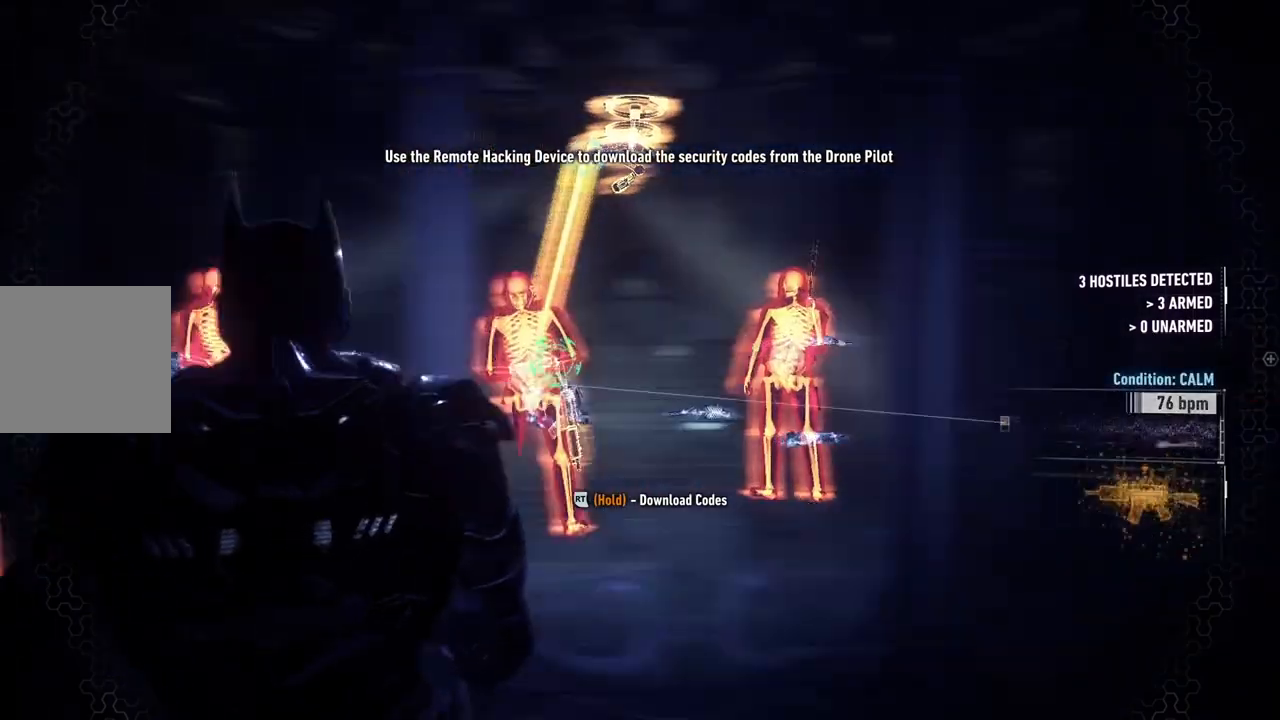
{"buttons": ["L2"], "left_stick": "center", "right_stick": "right", "events": [[17, "right_stick", "center"], [33, "left_stick", "center"], [433, "right_stick", "right"]]}
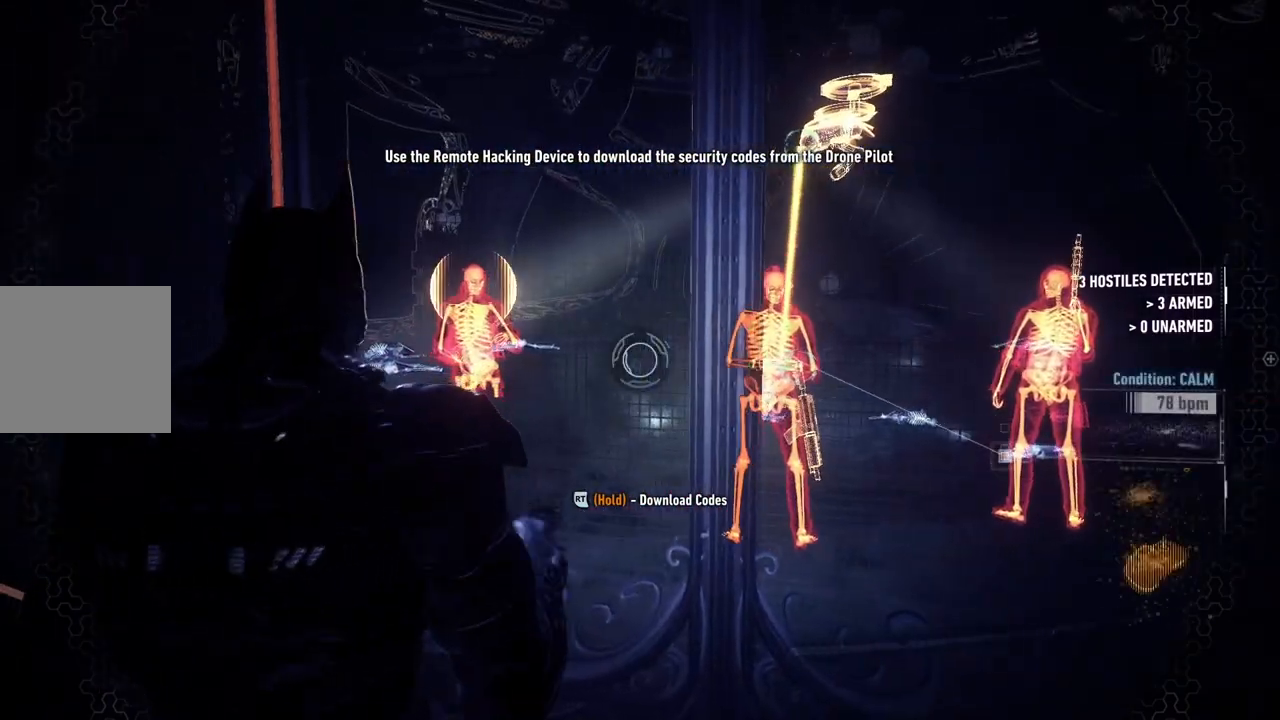
{"buttons": ["L2"], "left_stick": "center", "right_stick": "center", "events": [[83, "left_stick", "up-right"], [133, "right_stick", "center"], [183, "left_stick", "center"]]}
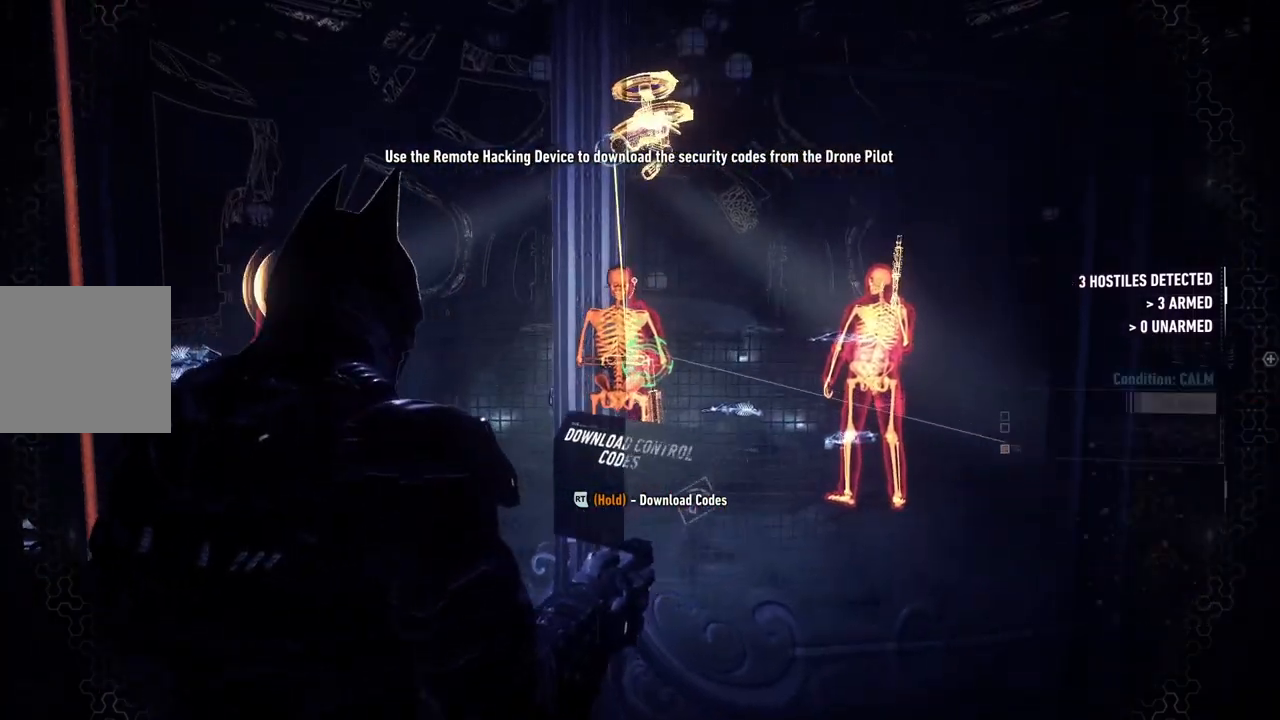
{"buttons": ["L2", "R2"], "left_stick": "center", "right_stick": "center", "events": [[33, "R2", "down"]]}
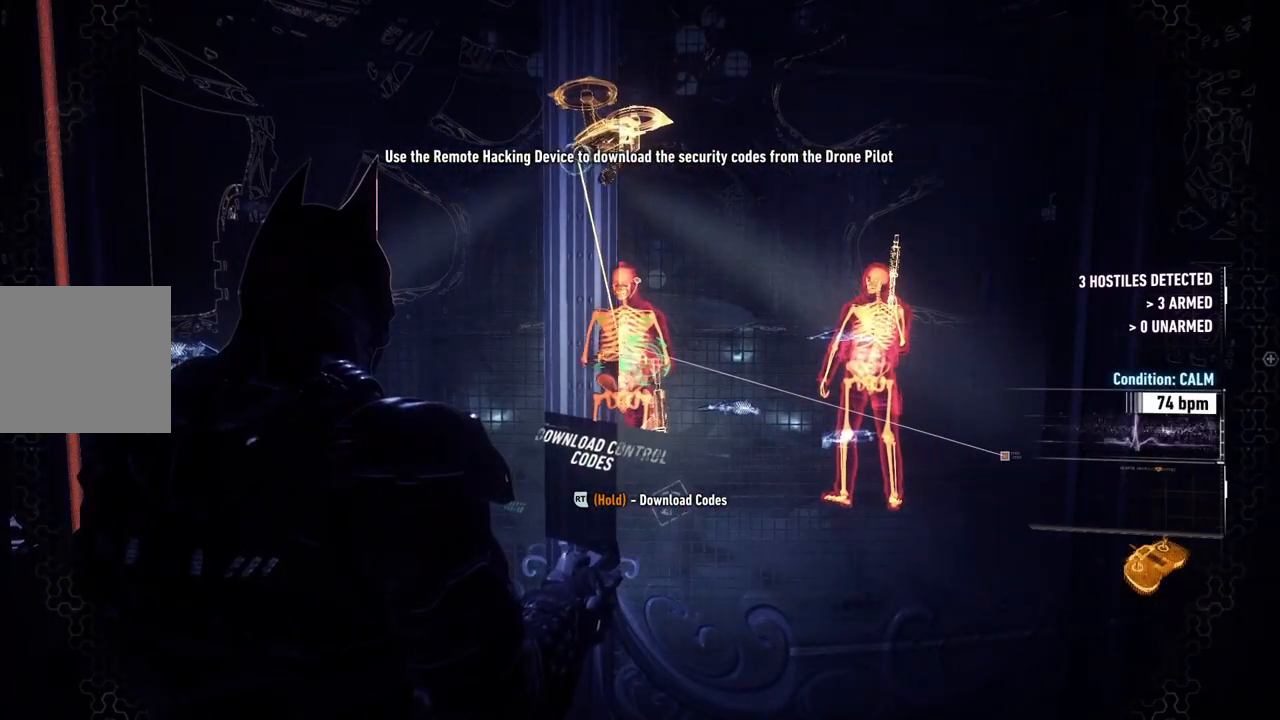
{"buttons": ["L2", "R2"], "left_stick": "center", "right_stick": "center", "events": []}
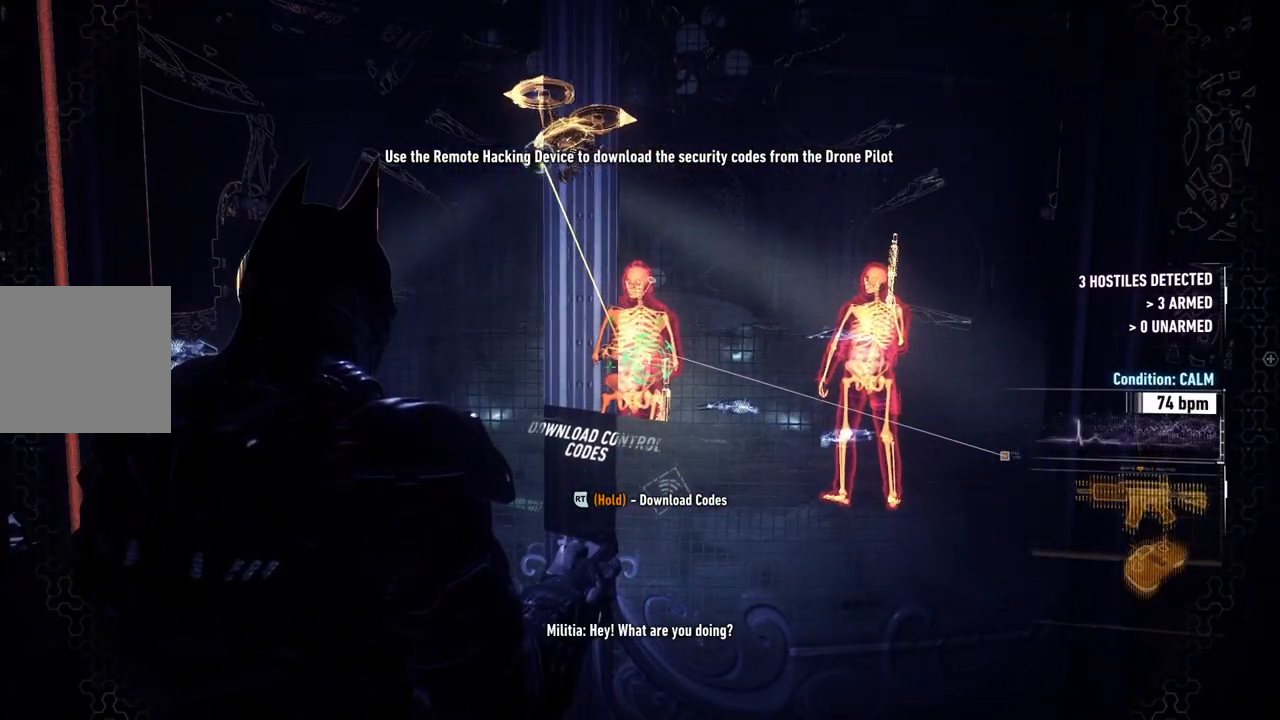
{"buttons": ["L2", "R2"], "left_stick": "center", "right_stick": "center", "events": []}
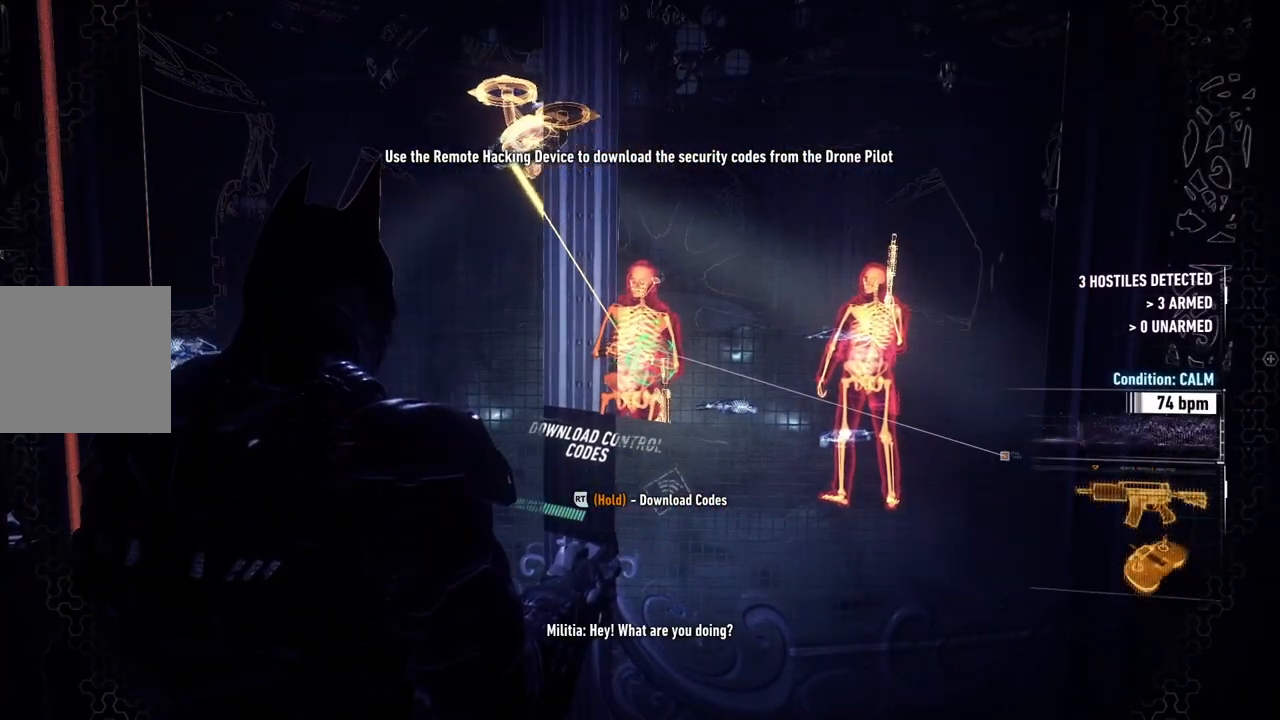
{"buttons": ["L2", "R2"], "left_stick": "center", "right_stick": "center", "events": []}
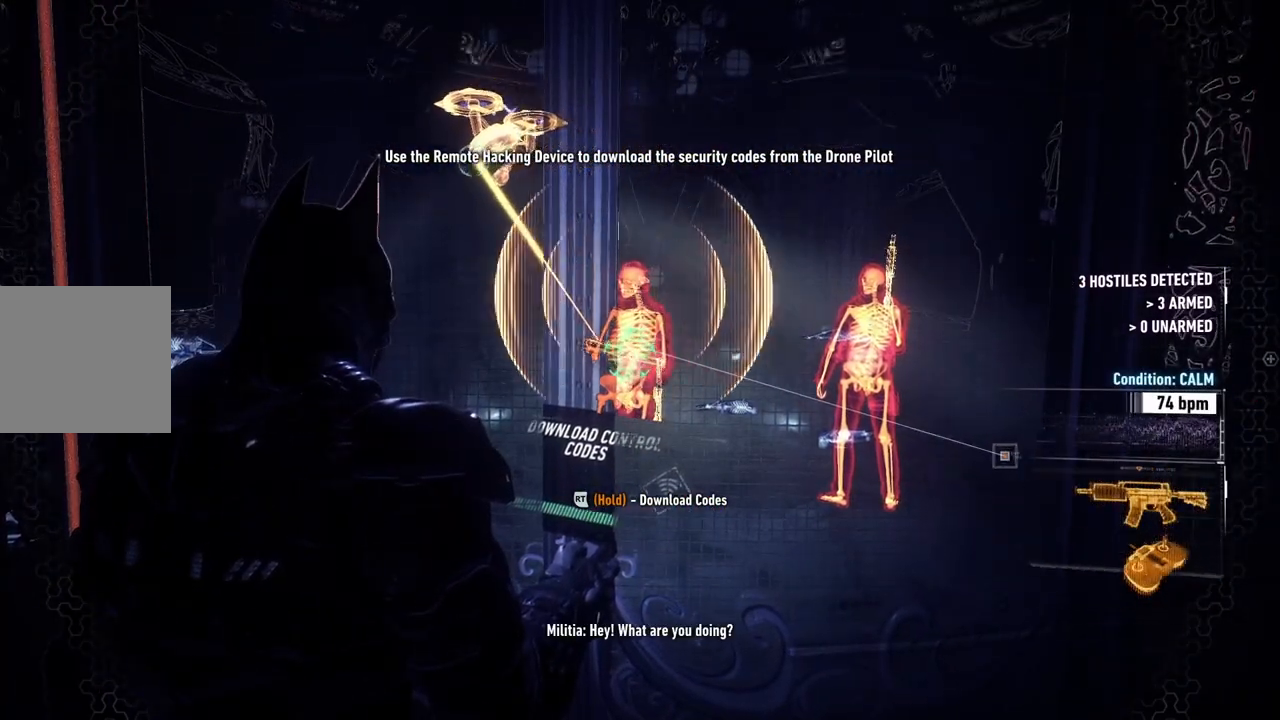
{"buttons": ["L2", "R2"], "left_stick": "center", "right_stick": "center", "events": []}
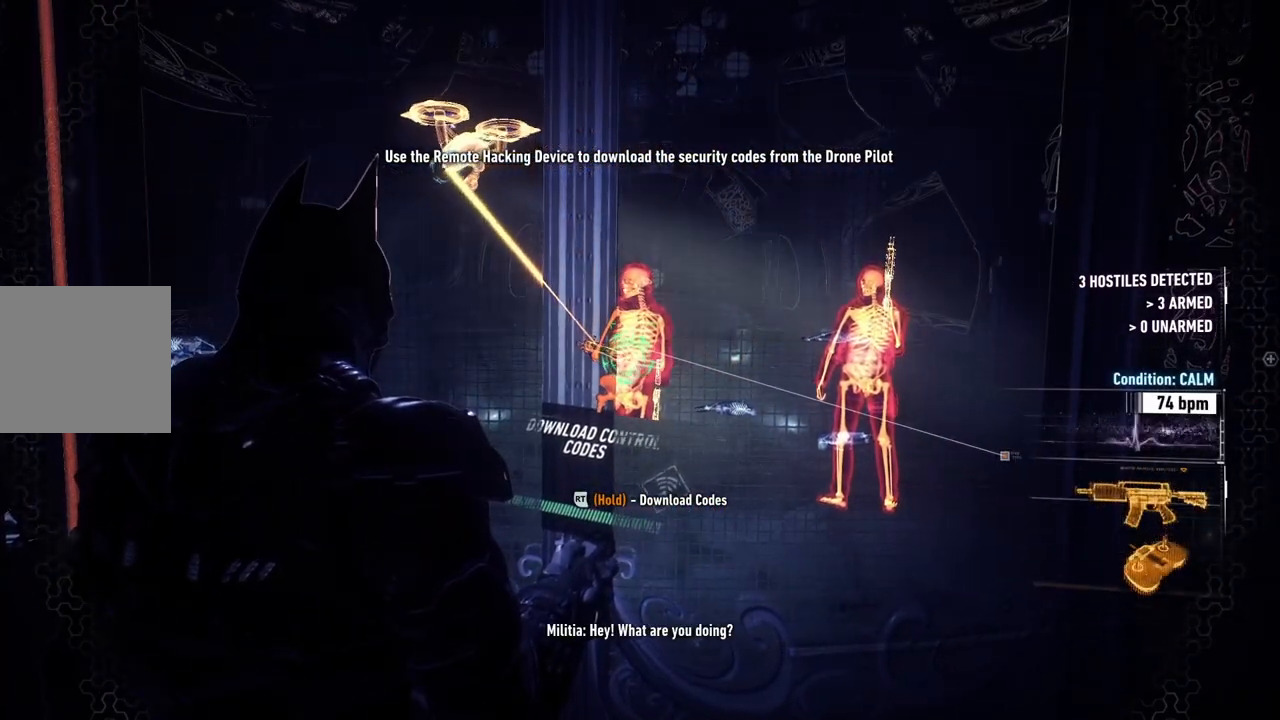
{"buttons": ["L2", "R2"], "left_stick": "center", "right_stick": "center", "events": []}
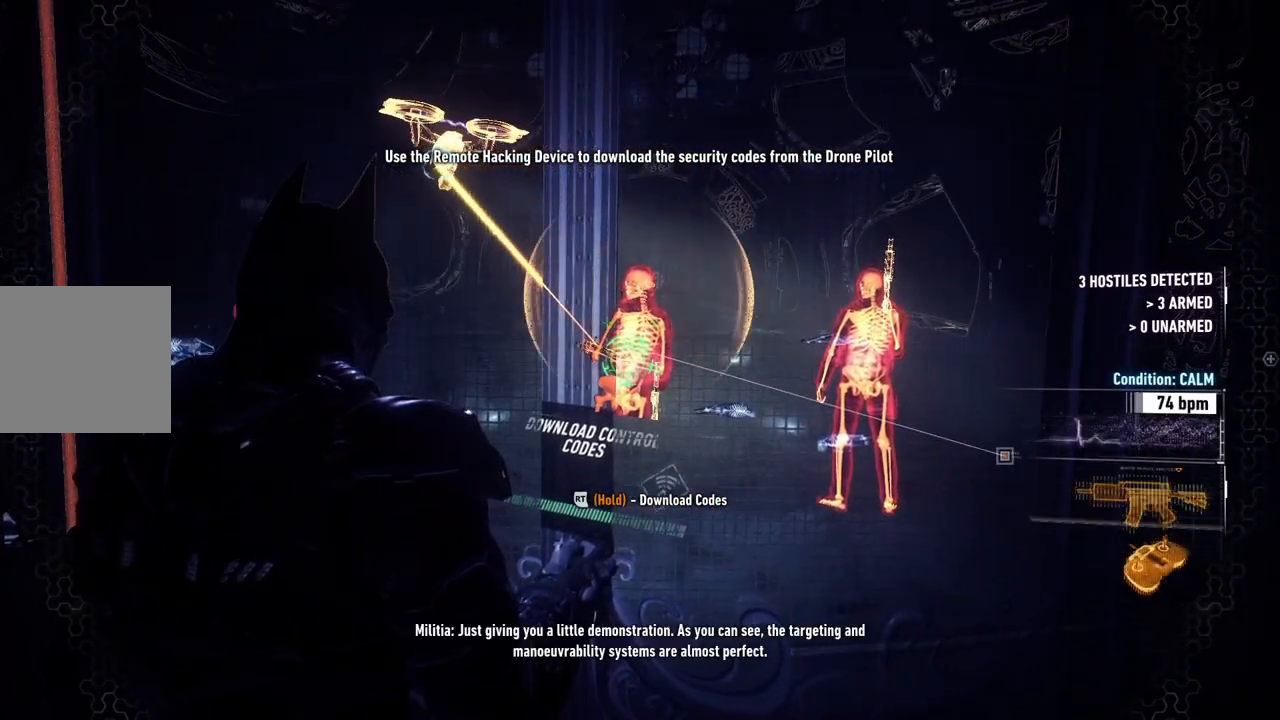
{"buttons": ["L2", "R2"], "left_stick": "center", "right_stick": "center", "events": []}
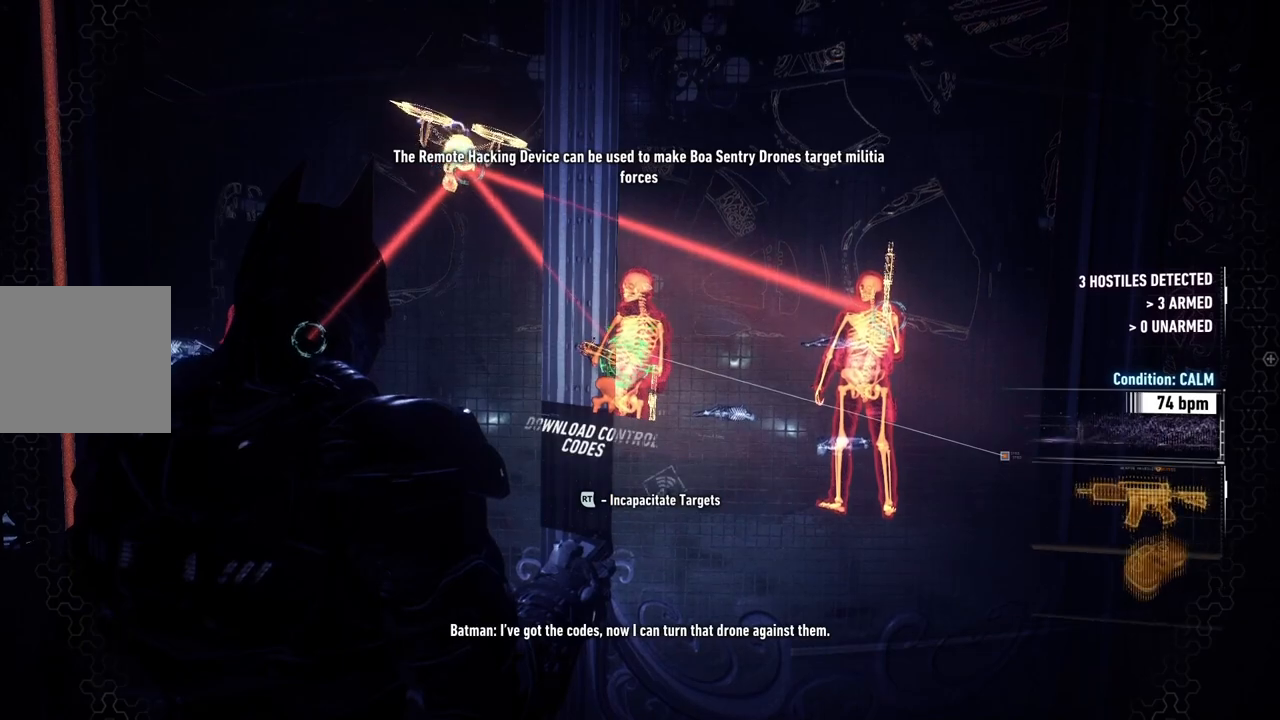
{"buttons": ["L2"], "left_stick": "left", "right_stick": "left", "events": [[317, "R2", "up"], [483, "left_stick", "left"], [483, "right_stick", "left"]]}
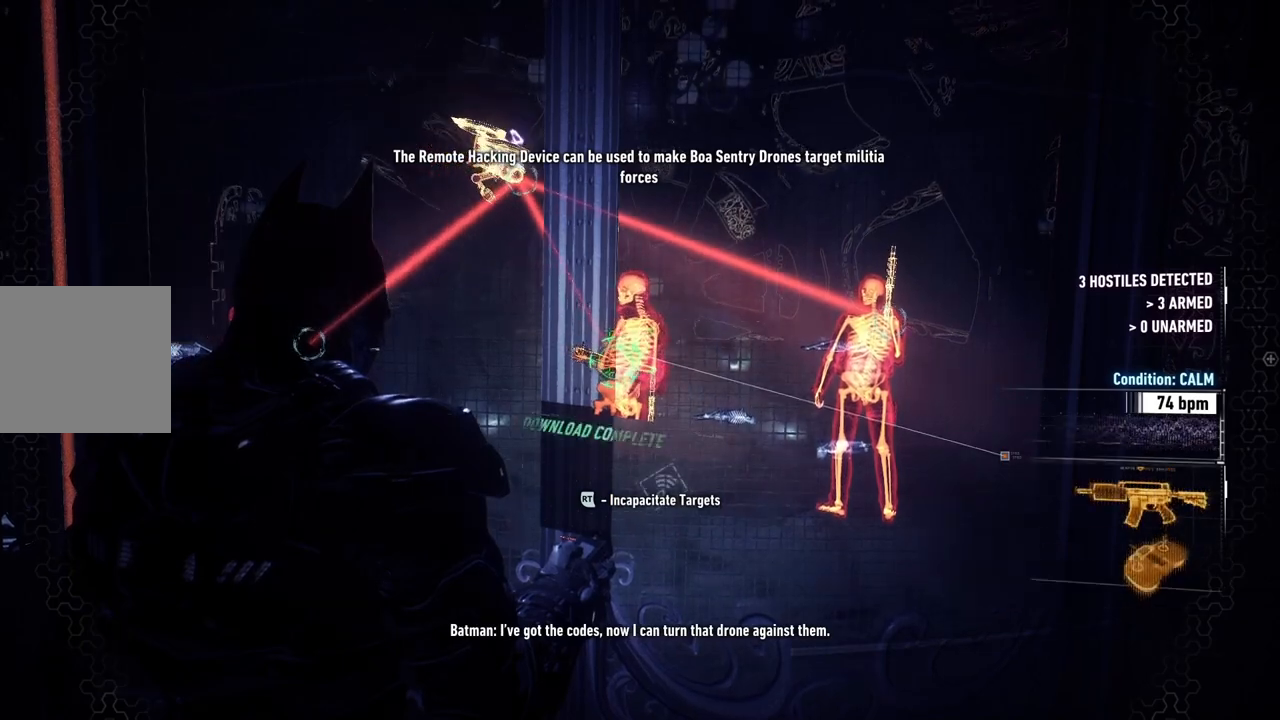
{"buttons": ["L2"], "left_stick": "up-left", "right_stick": "left", "events": [[433, "left_stick", "up-left"]]}
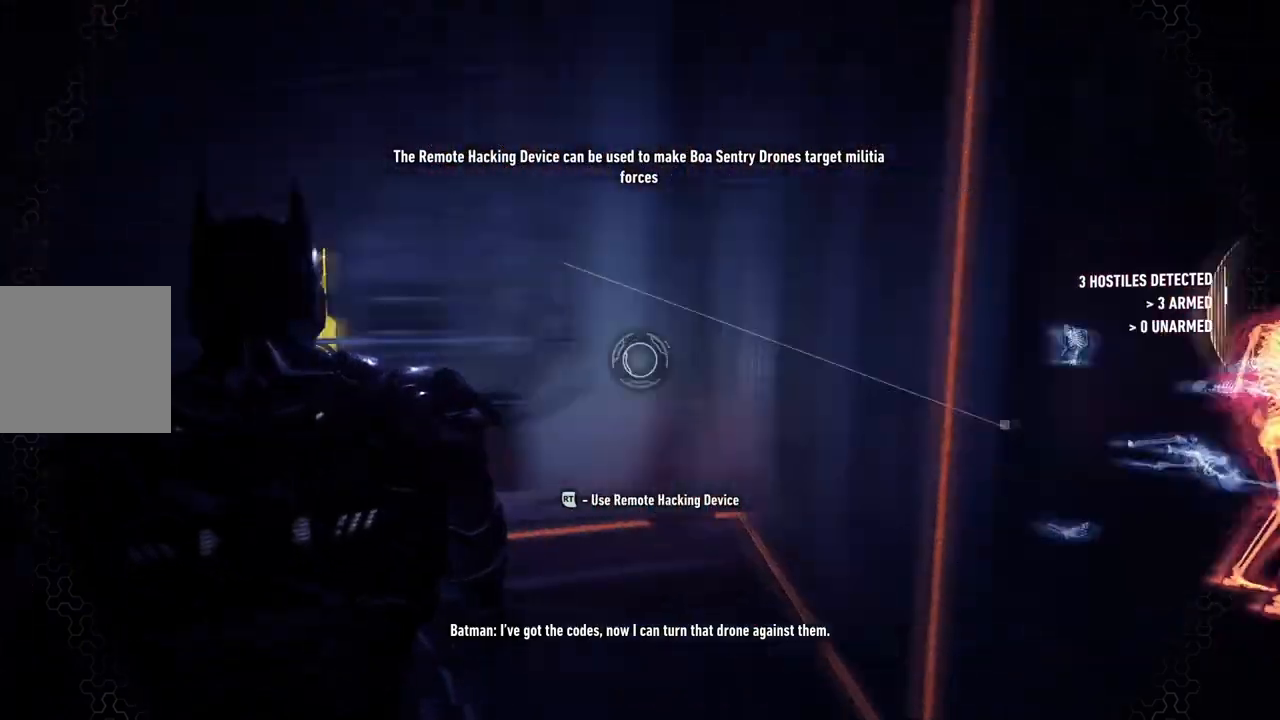
{"buttons": ["L2"], "left_stick": "center", "right_stick": "center", "events": [[167, "right_stick", "center"], [217, "left_stick", "center"]]}
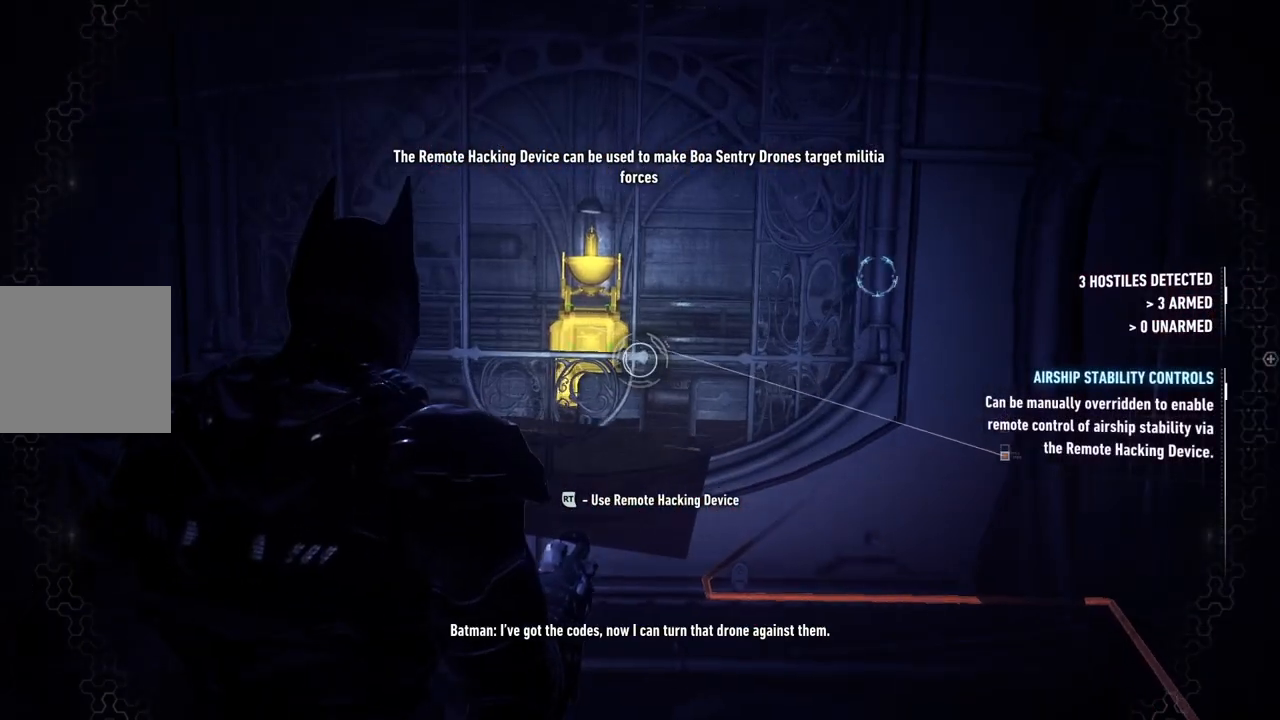
{"buttons": ["L2"], "left_stick": "up-left", "right_stick": "up-right", "events": [[17, "left_stick", "up-left"], [400, "right_stick", "up-right"]]}
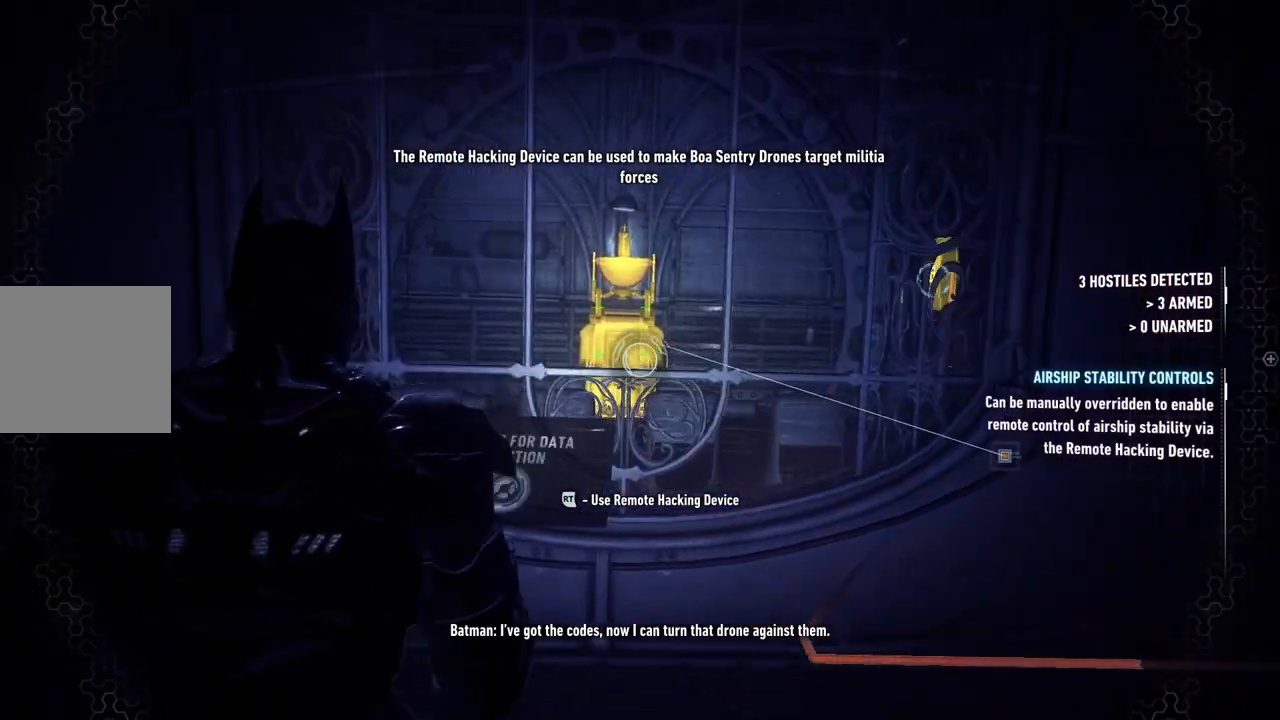
{"buttons": ["L2"], "left_stick": "down-right", "right_stick": "up-right", "events": [[250, "left_stick", "center"], [433, "left_stick", "down"], [500, "left_stick", "down-right"]]}
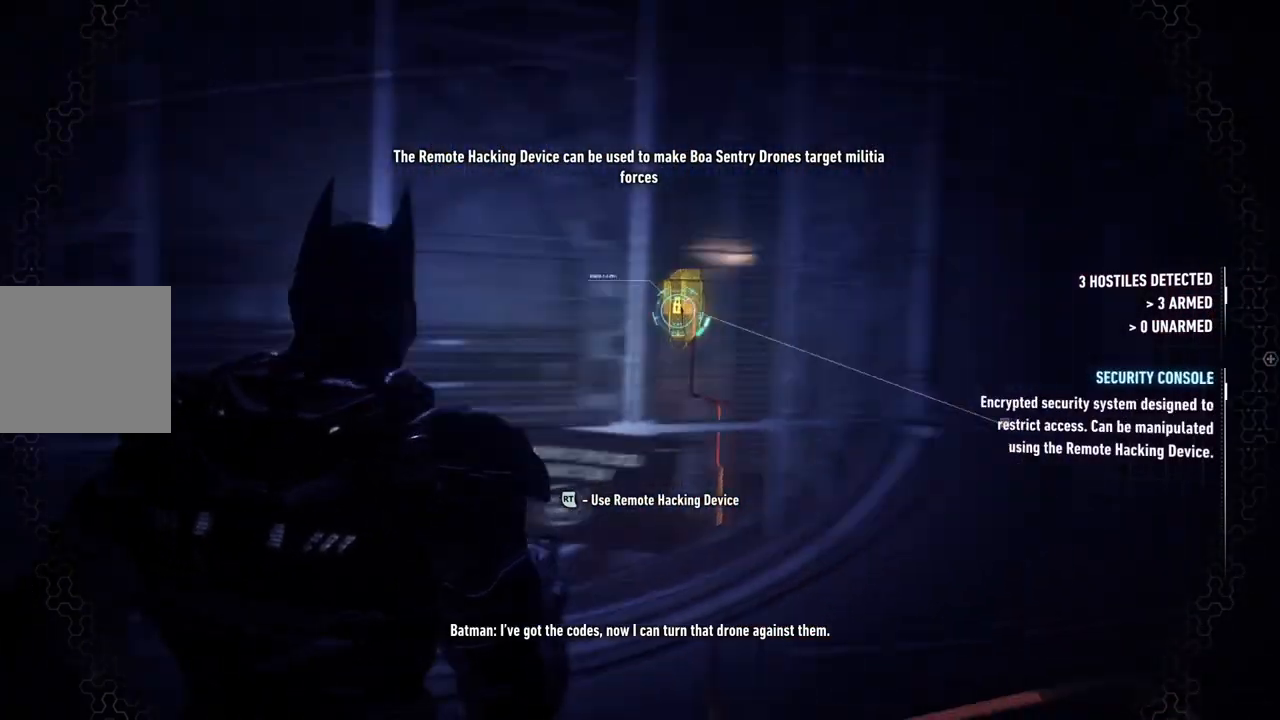
{"buttons": ["L2"], "left_stick": "down-right", "right_stick": "center", "events": [[333, "right_stick", "center"]]}
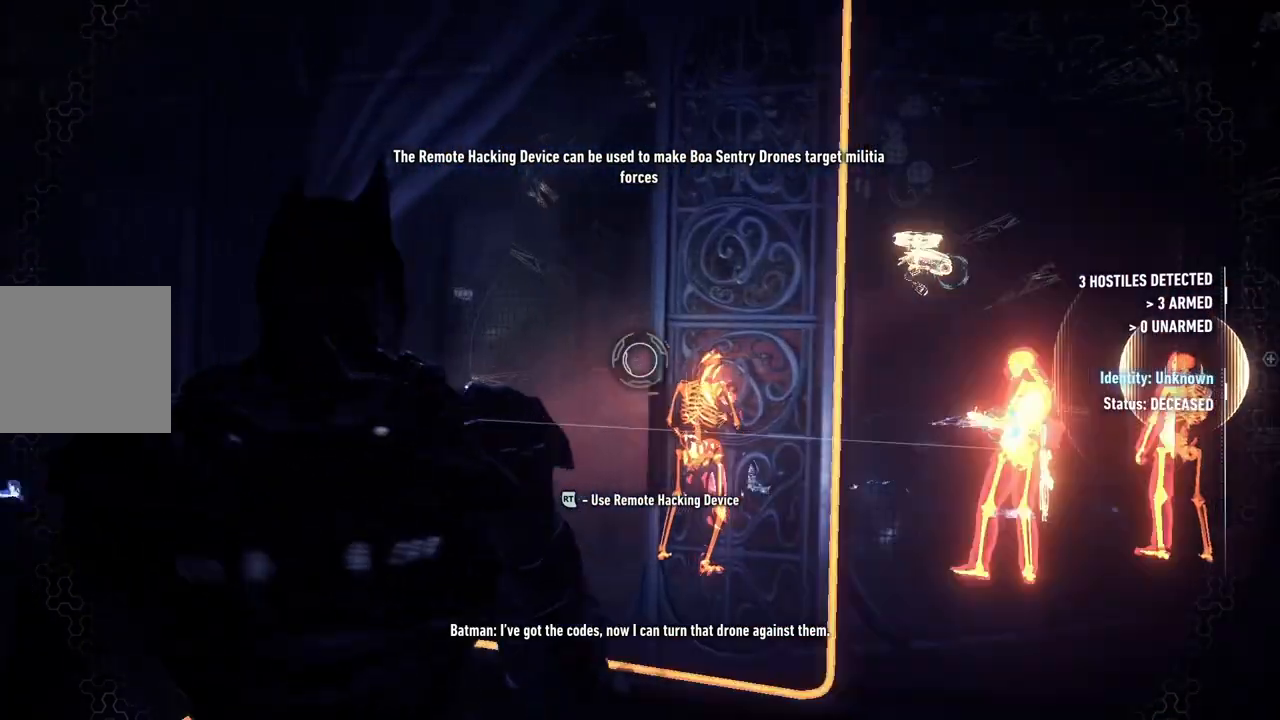
{"buttons": ["L2"], "left_stick": "center", "right_stick": "down-right", "events": [[17, "left_stick", "center"], [50, "right_stick", "right"], [283, "right_stick", "center"], [500, "right_stick", "down-right"]]}
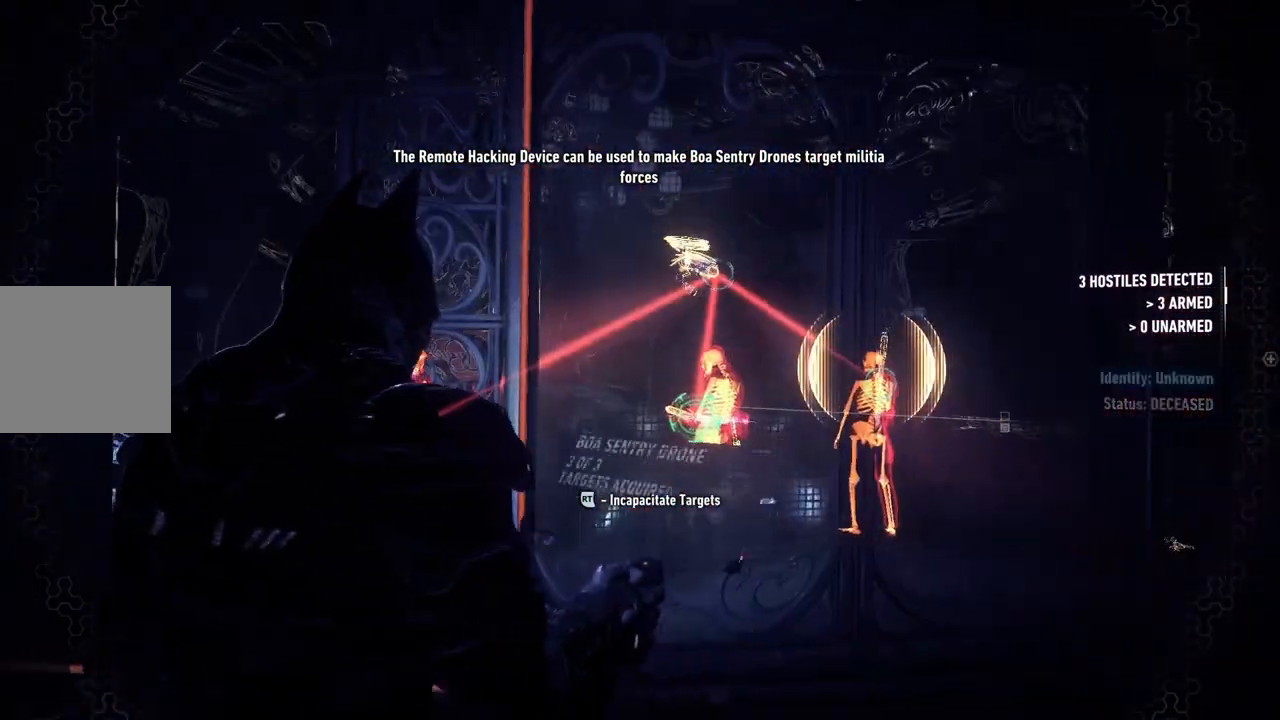
{"buttons": ["L2", "R2"], "left_stick": "center", "right_stick": "center", "events": [[217, "right_stick", "center"], [450, "R2", "down"]]}
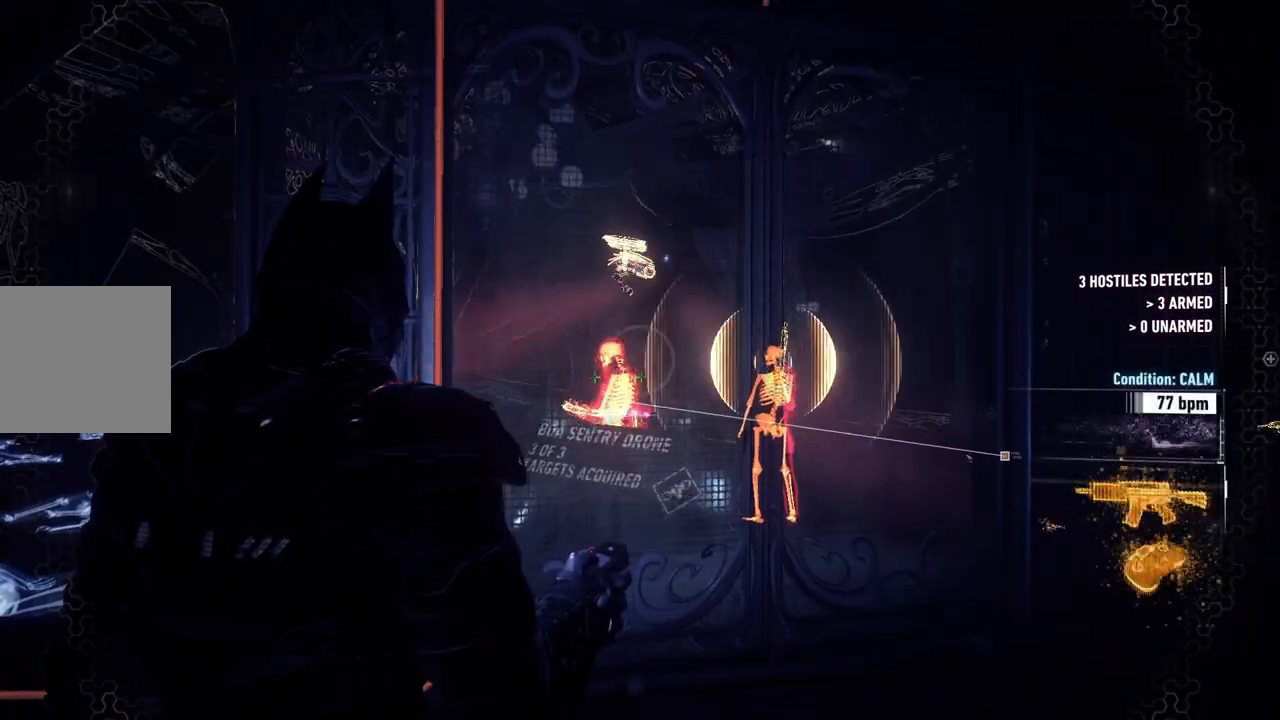
{"buttons": ["L2"], "left_stick": "center", "right_stick": "center", "events": [[100, "R2", "up"]]}
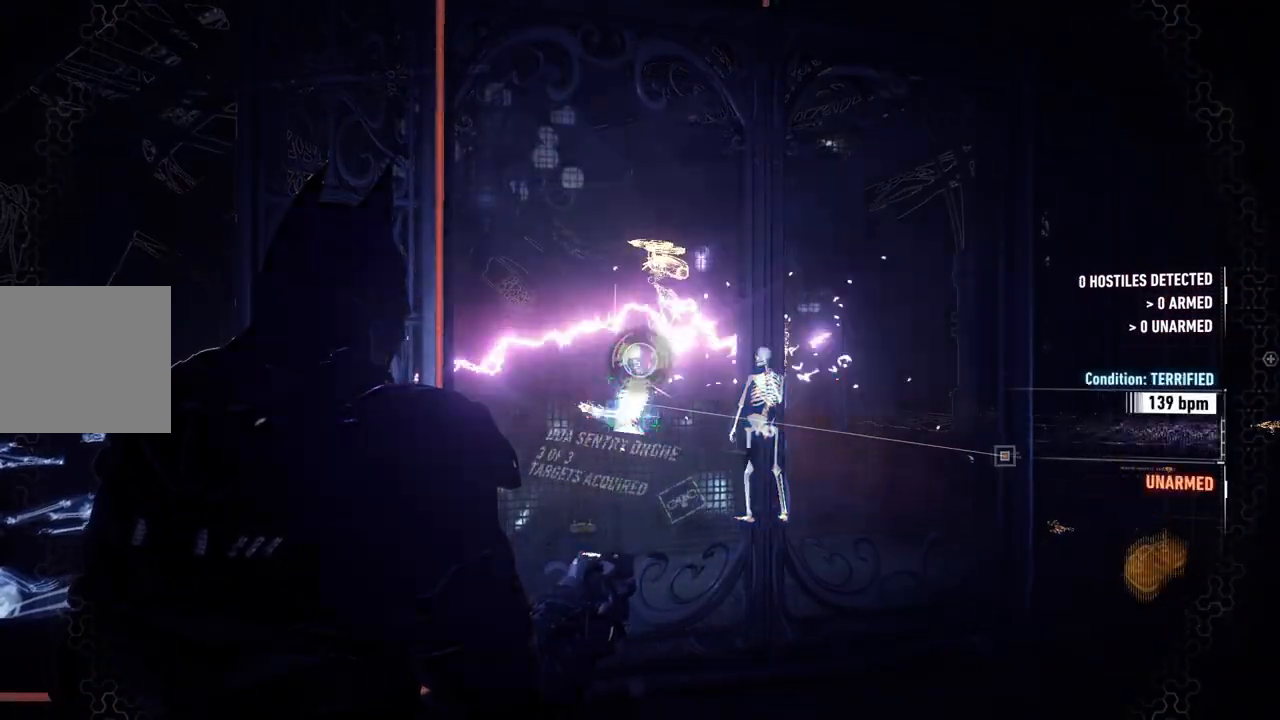
{"buttons": ["L2"], "left_stick": "center", "right_stick": "center", "events": [[150, "right_stick", "down"], [317, "right_stick", "center"]]}
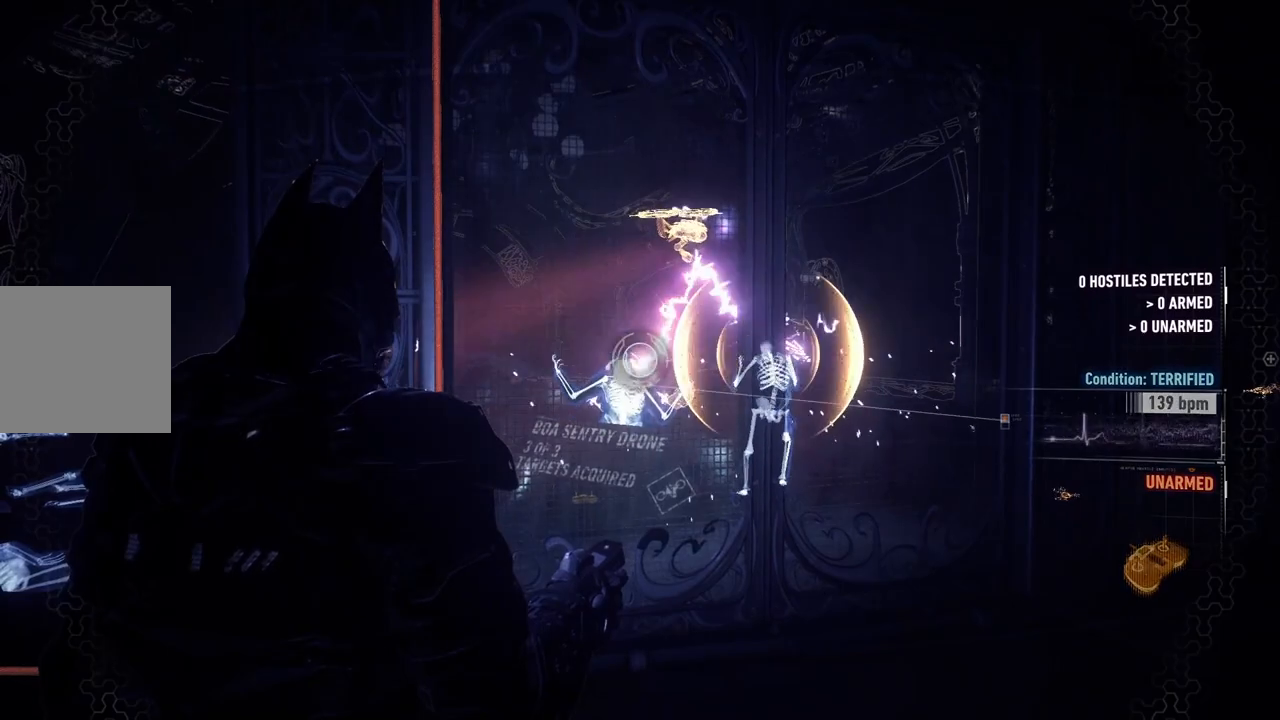
{"buttons": ["L2"], "left_stick": "center", "right_stick": "center", "events": [[117, "right_stick", "left"], [167, "left_stick", "left"], [500, "left_stick", "center"], [500, "right_stick", "center"]]}
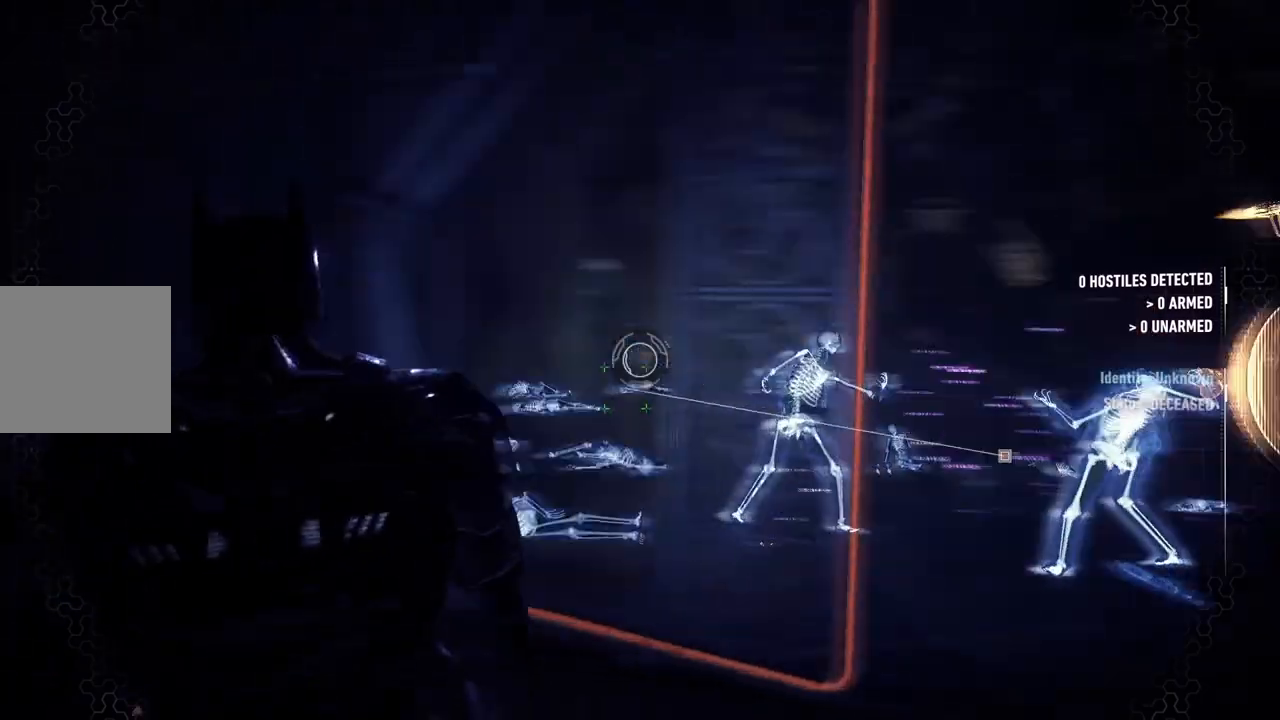
{"buttons": ["L2"], "left_stick": "left", "right_stick": "left", "events": [[283, "right_stick", "left"], [300, "left_stick", "left"]]}
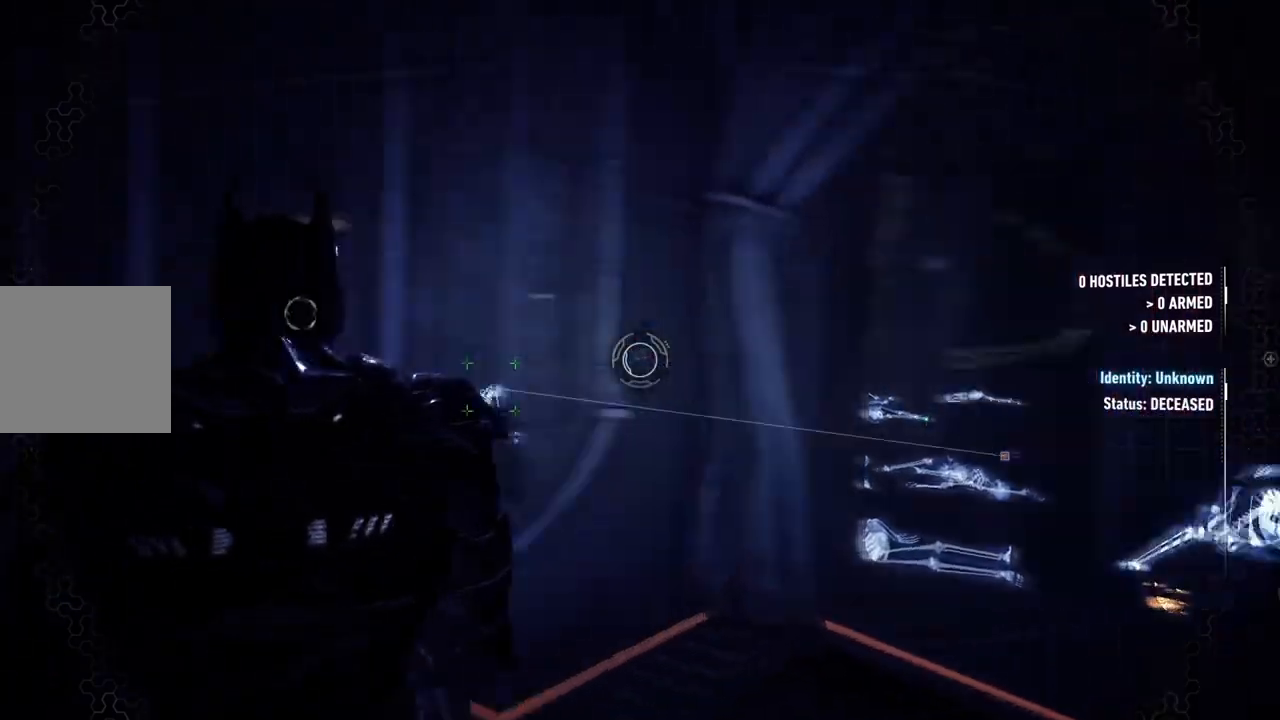
{"buttons": ["L2"], "left_stick": "center", "right_stick": "up-left", "events": [[67, "left_stick", "center"], [83, "right_stick", "center"], [317, "right_stick", "left"], [417, "right_stick", "up-left"]]}
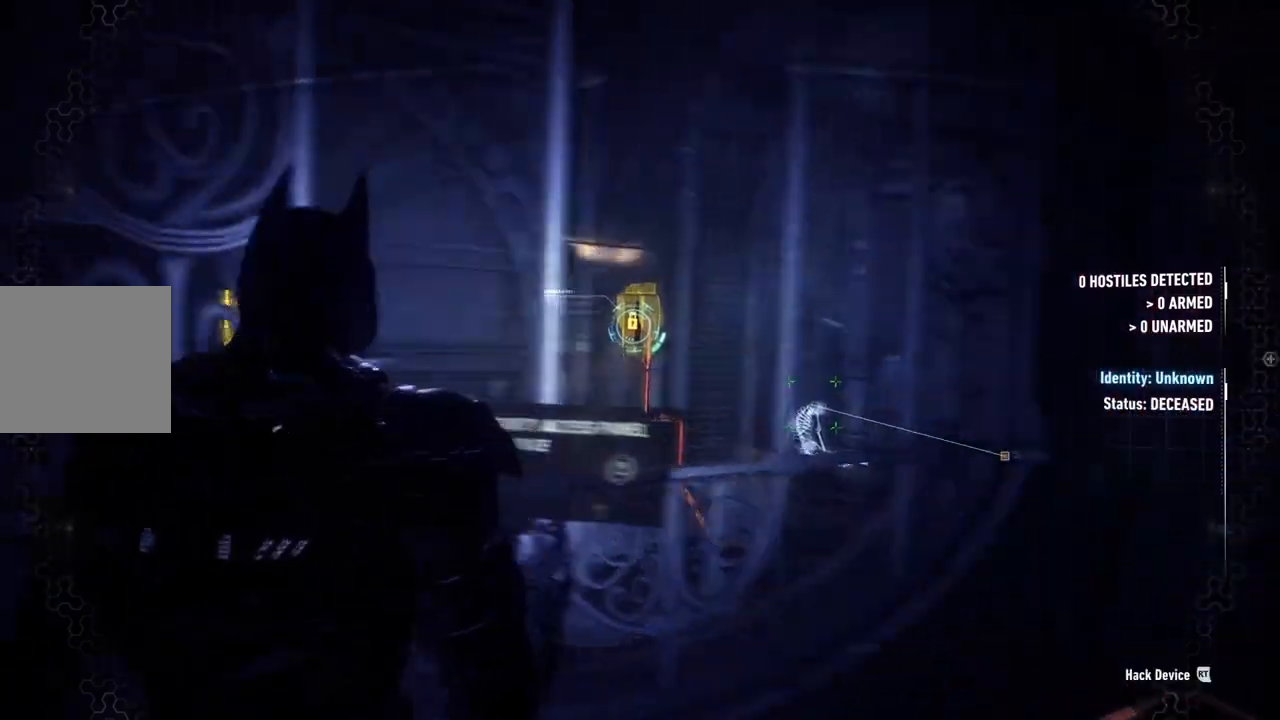
{"buttons": ["L2"], "left_stick": "center", "right_stick": "center", "events": [[17, "right_stick", "center"], [83, "R2", "down"], [267, "R2", "up"]]}
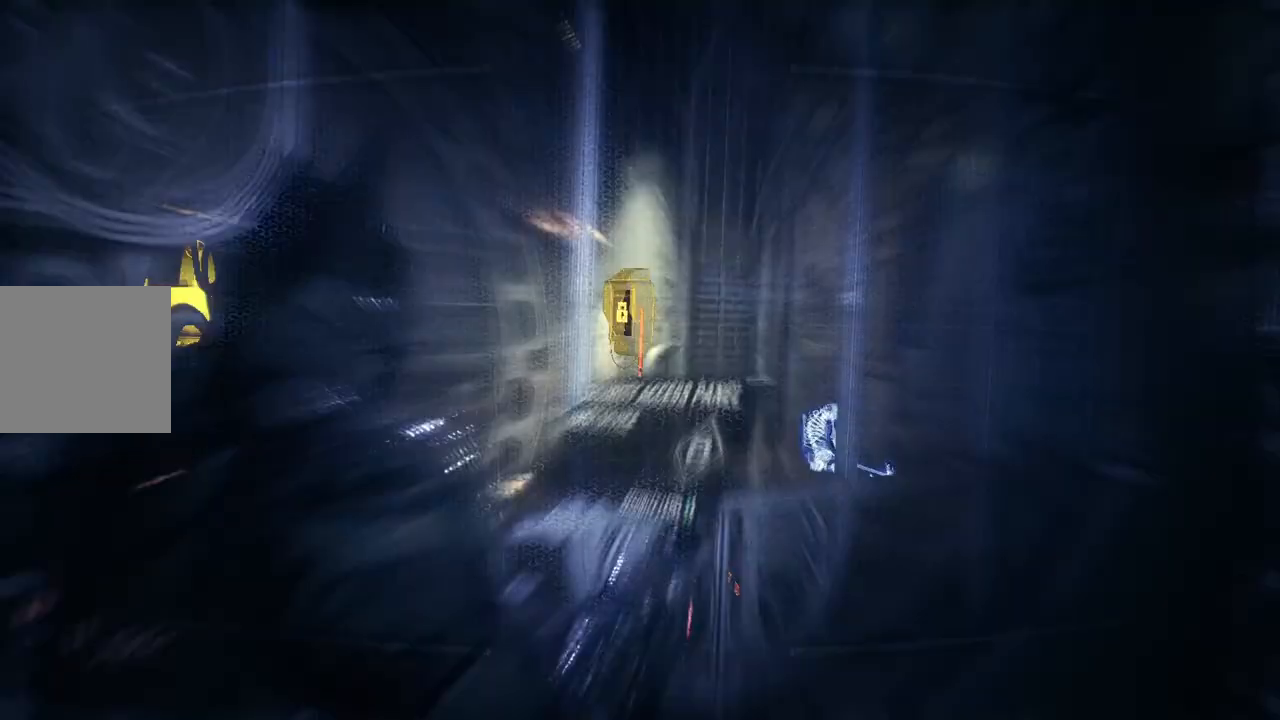
{"buttons": [], "left_stick": "center", "right_stick": "center", "events": [[267, "L2", "up"]]}
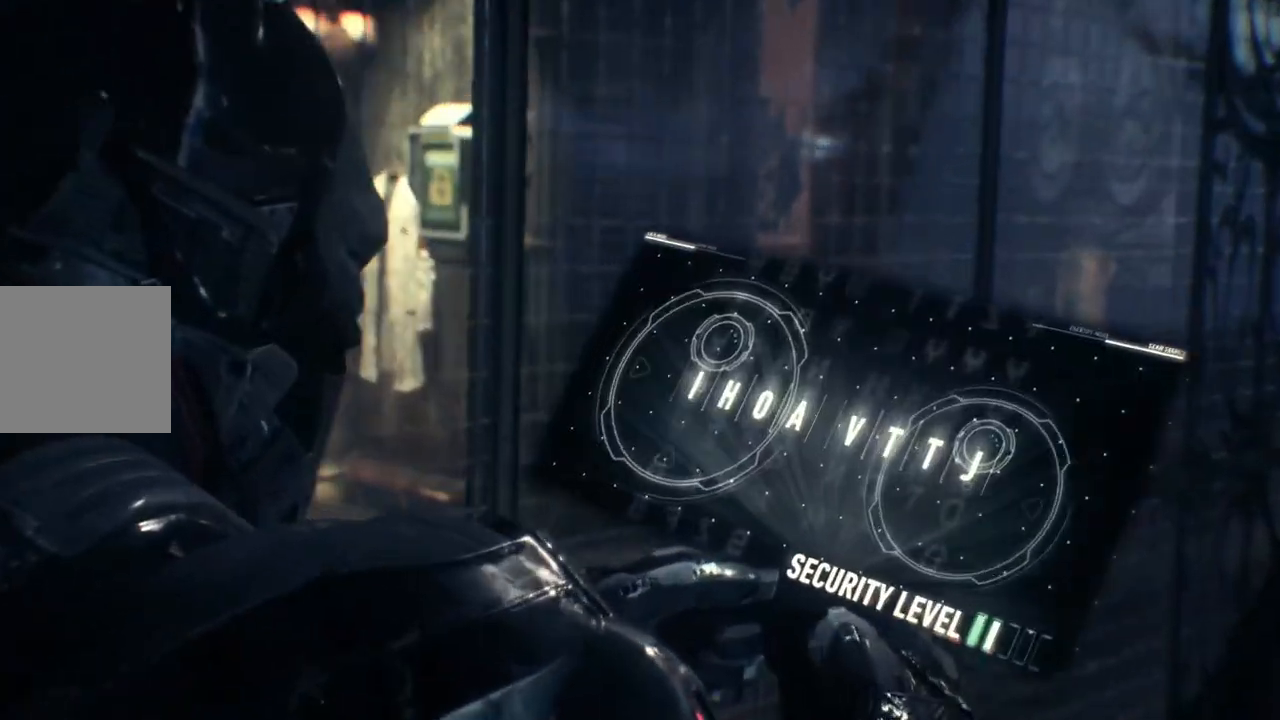
{"buttons": [], "left_stick": "right", "right_stick": "center", "events": [[183, "left_stick", "up-right"], [383, "left_stick", "right"]]}
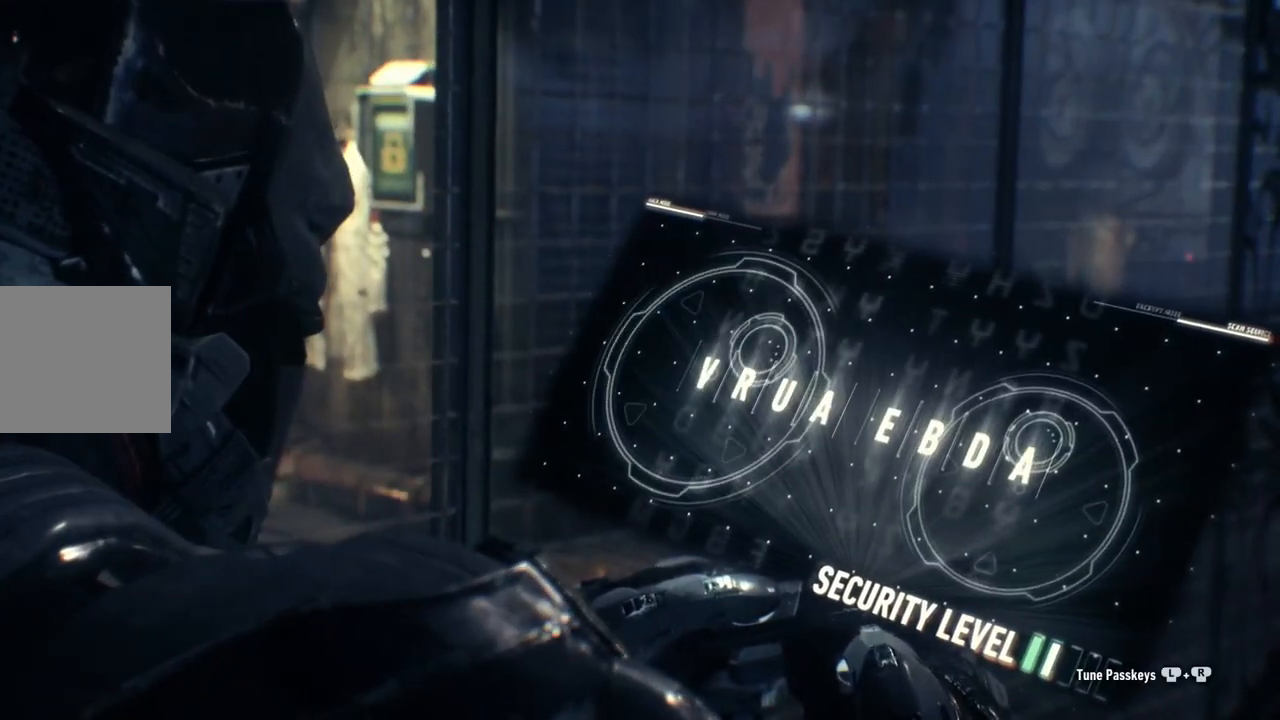
{"buttons": [], "left_stick": "down", "right_stick": "center", "events": [[333, "left_stick", "down-right"], [500, "left_stick", "down"]]}
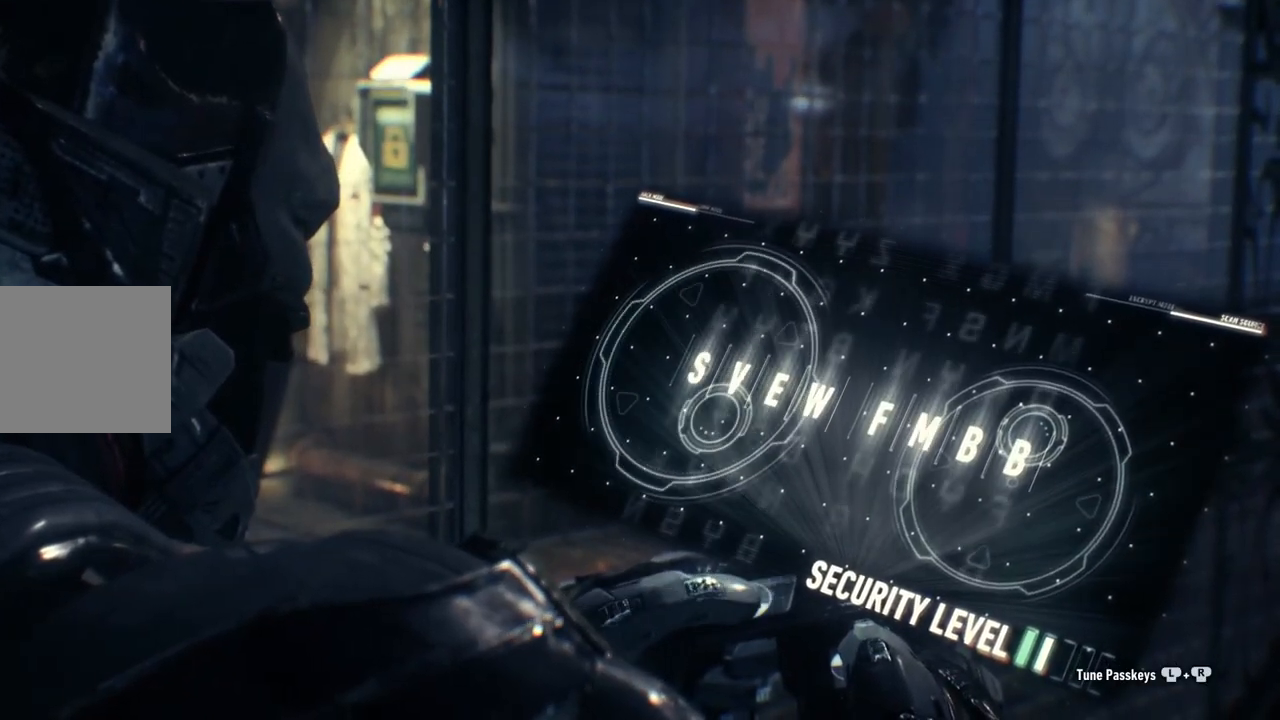
{"buttons": [], "left_stick": "down-left", "right_stick": "center", "events": [[150, "left_stick", "down-left"]]}
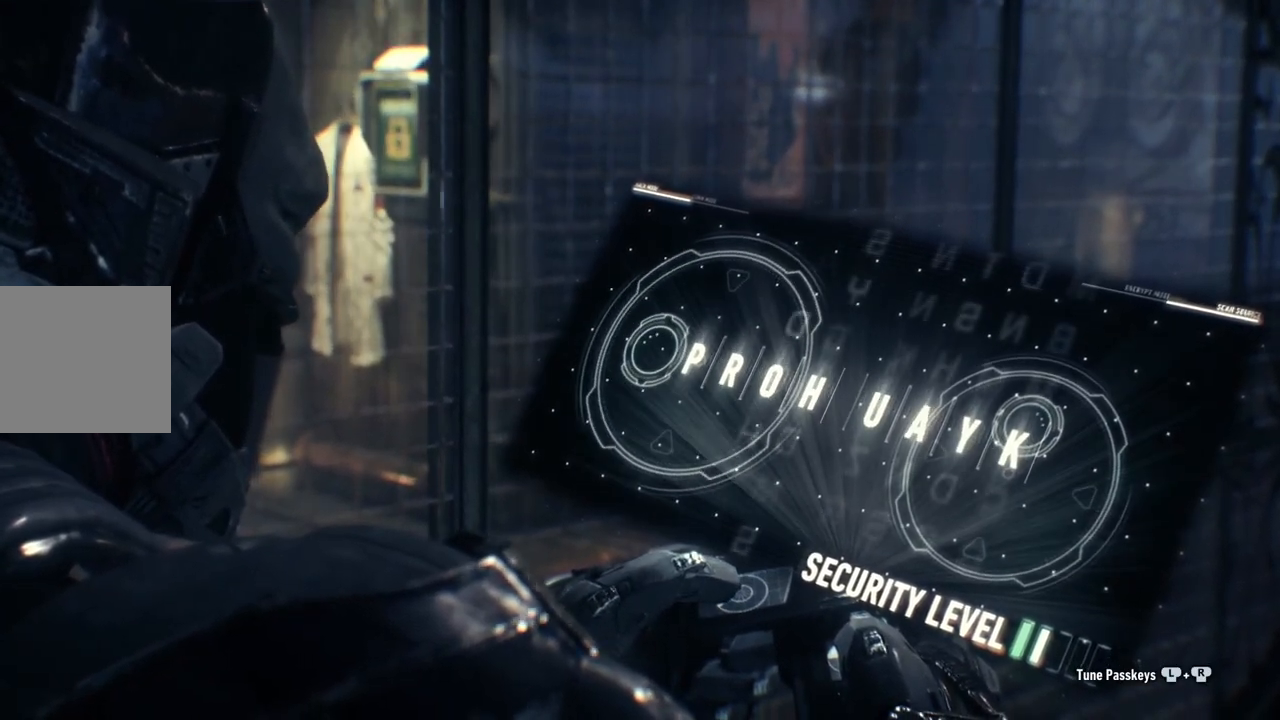
{"buttons": [], "left_stick": "down-left", "right_stick": "center", "events": []}